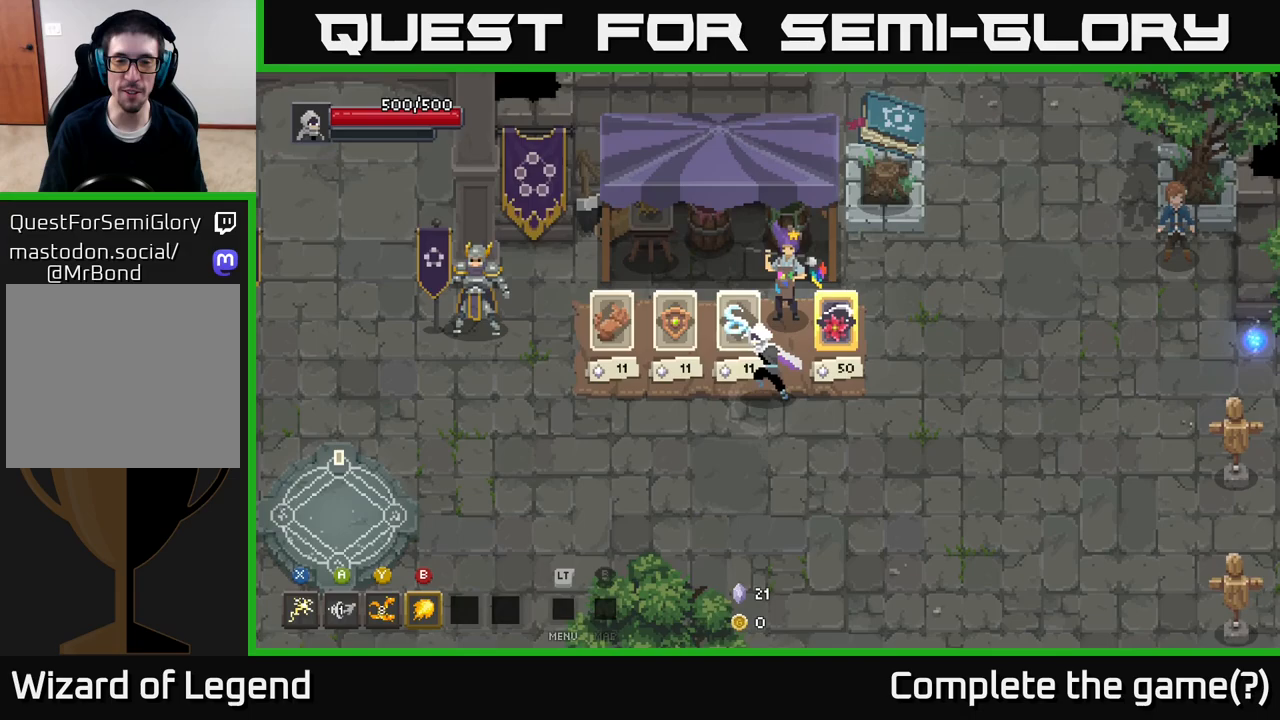
Gameplay with a controller (Xbox layout); each line is a JSON object with the inputs held at the frame after it. "events" lists button and stick changes between this image and that frame as [ms after this image, input, new state], when the widget could be followed in between.
{"buttons": [], "left_stick": "center", "right_stick": "center", "events": [[167, "left_stick", "center"]]}
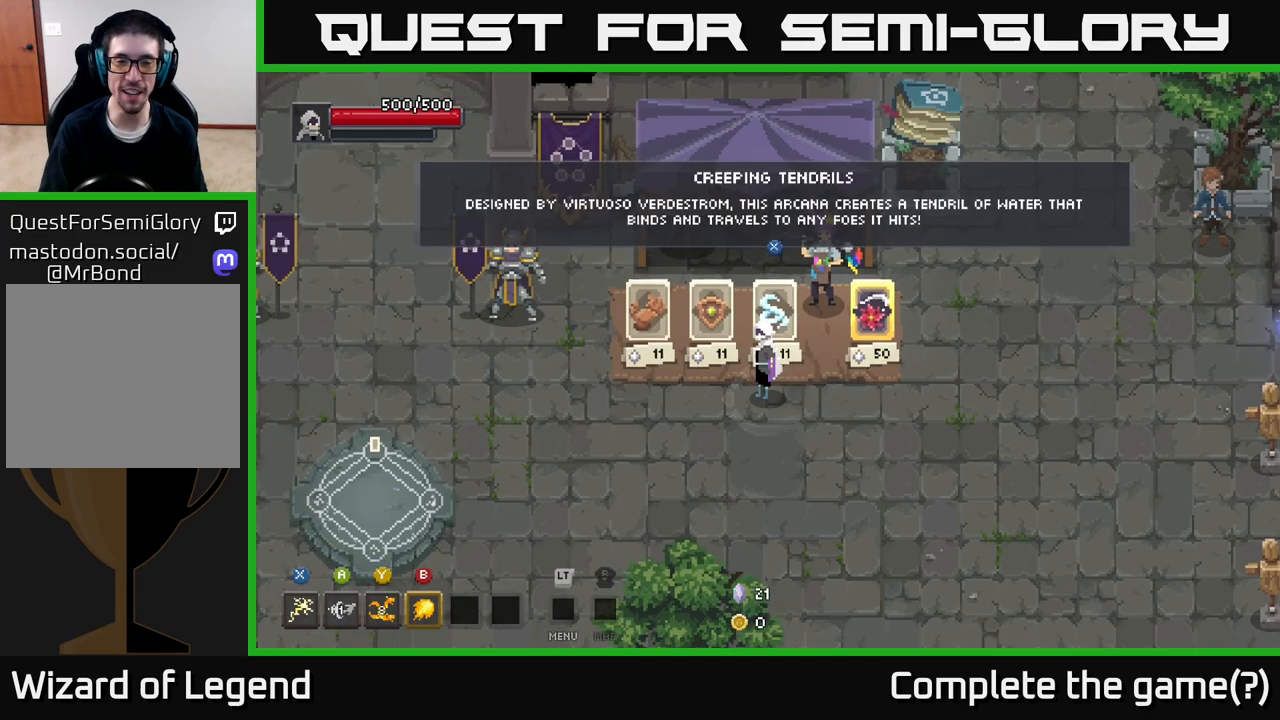
{"buttons": [], "left_stick": "center", "right_stick": "center", "events": []}
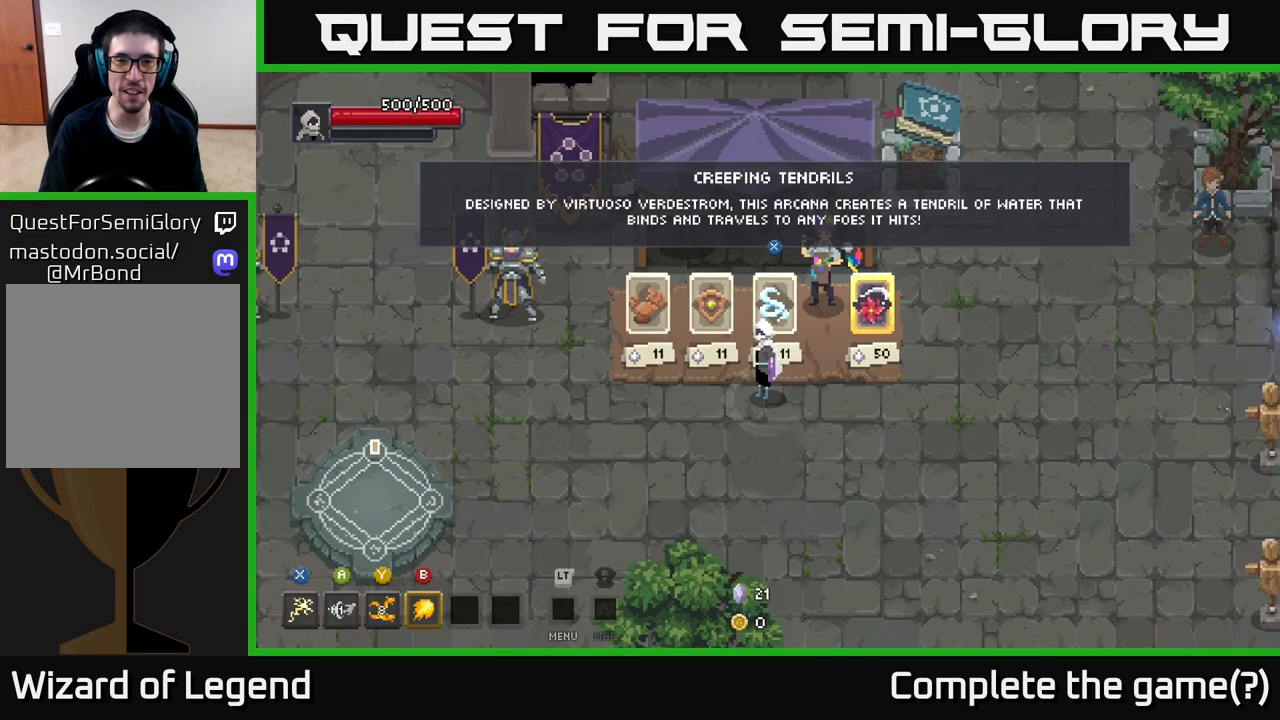
{"buttons": [], "left_stick": "left", "right_stick": "center", "events": [[267, "left_stick", "left"]]}
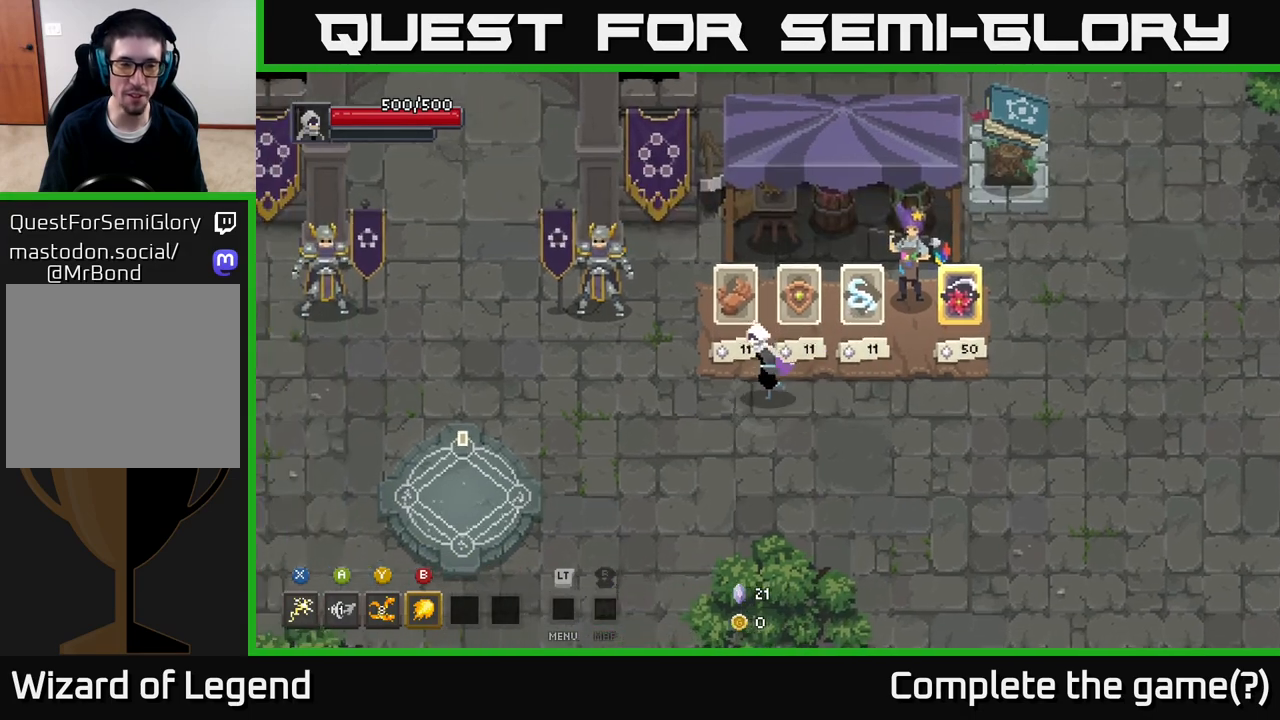
{"buttons": [], "left_stick": "left", "right_stick": "center", "events": []}
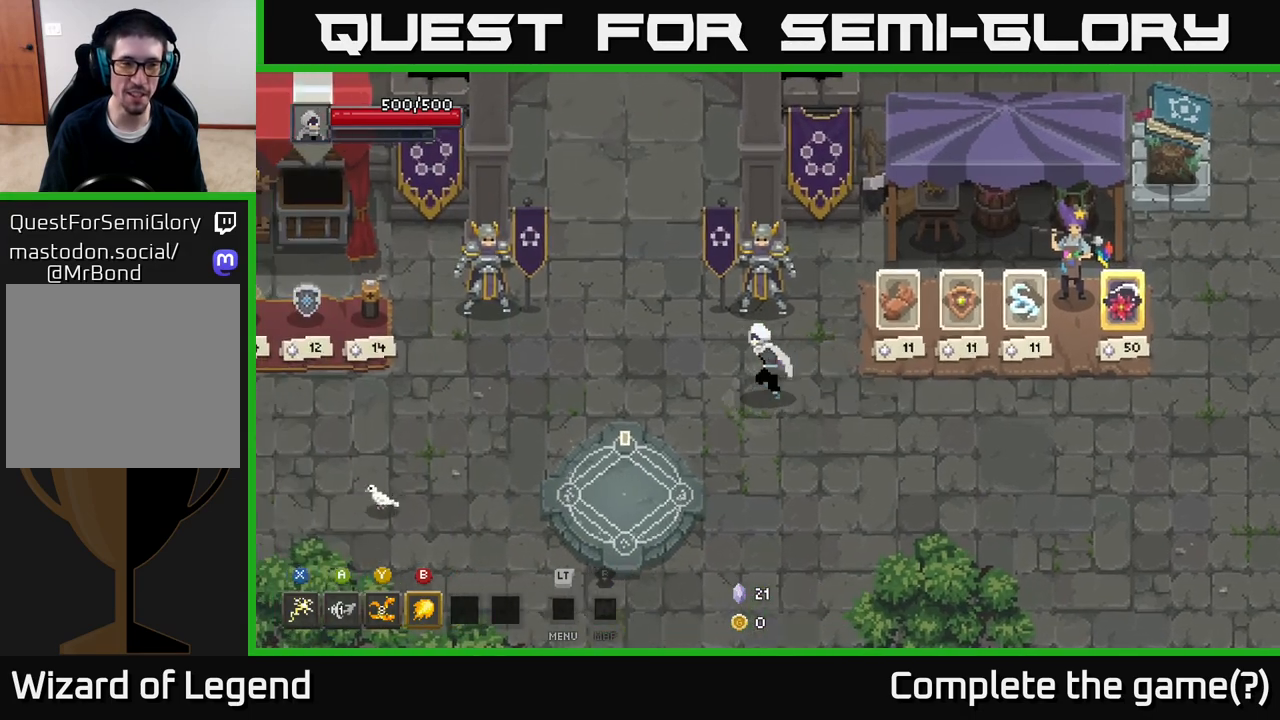
{"buttons": [], "left_stick": "left", "right_stick": "center", "events": []}
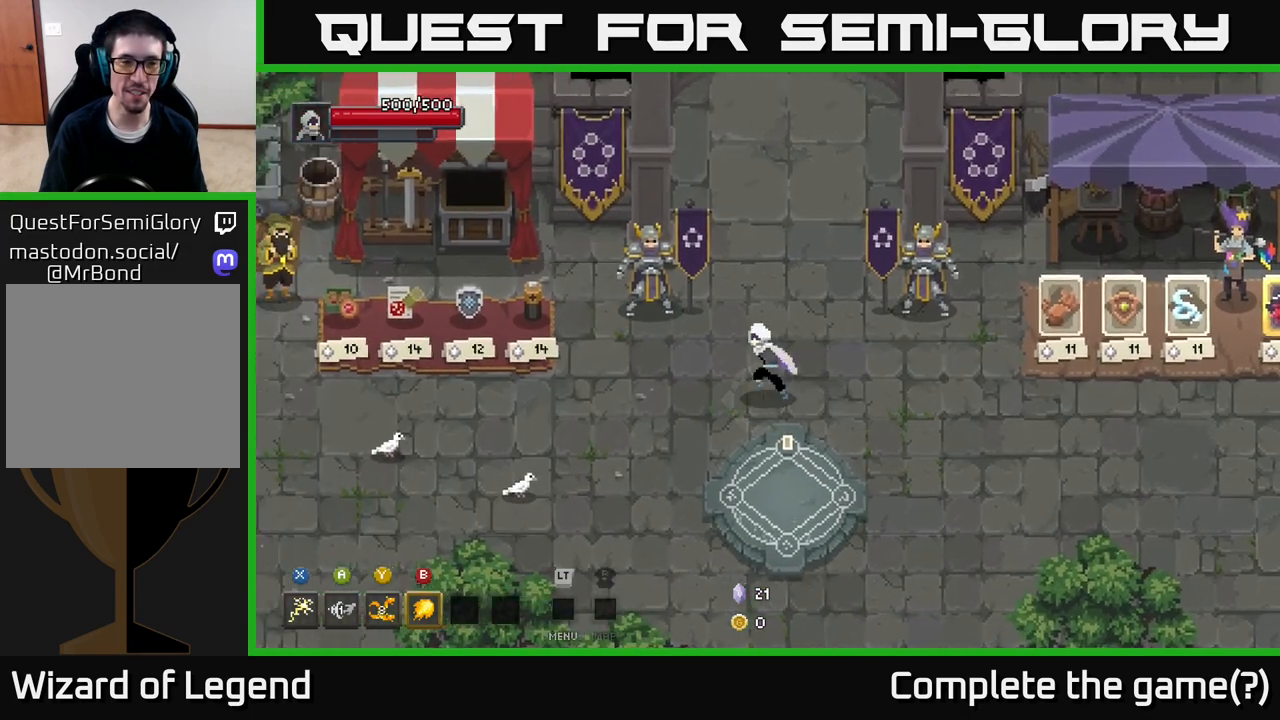
{"buttons": [], "left_stick": "left", "right_stick": "center", "events": []}
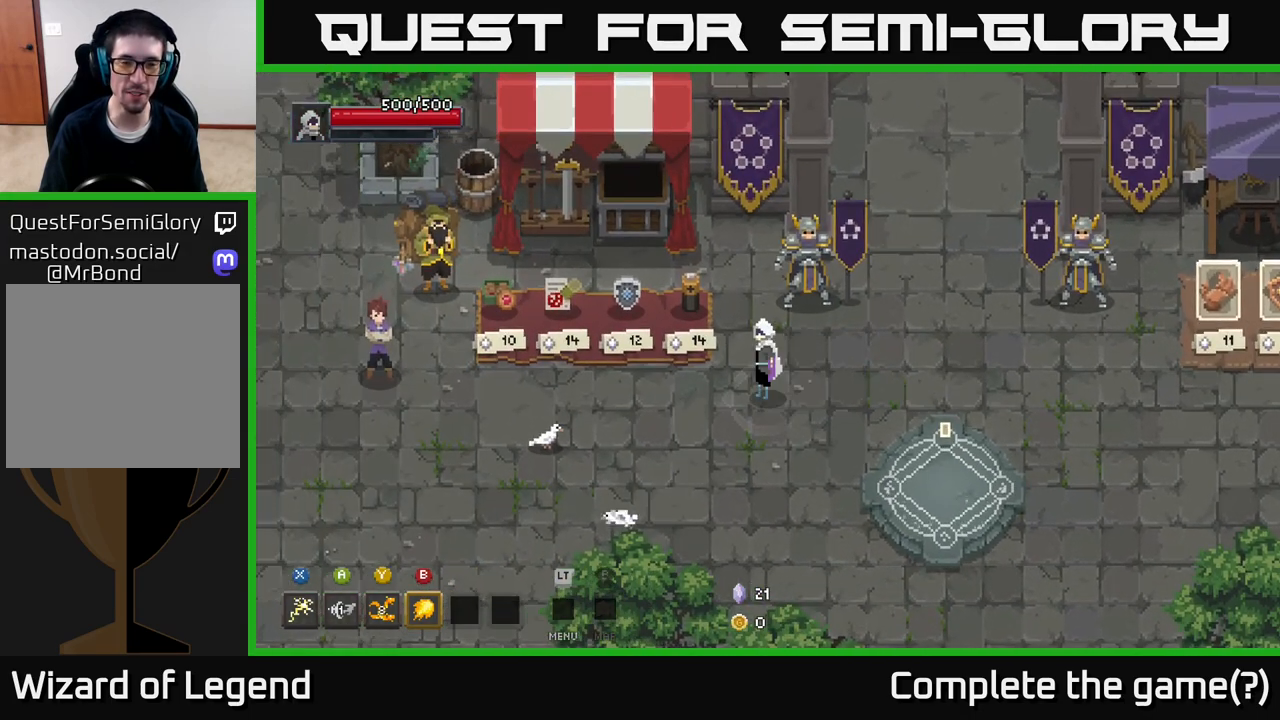
{"buttons": [], "left_stick": "left", "right_stick": "center", "events": [[33, "left_stick", "center"], [400, "left_stick", "left"]]}
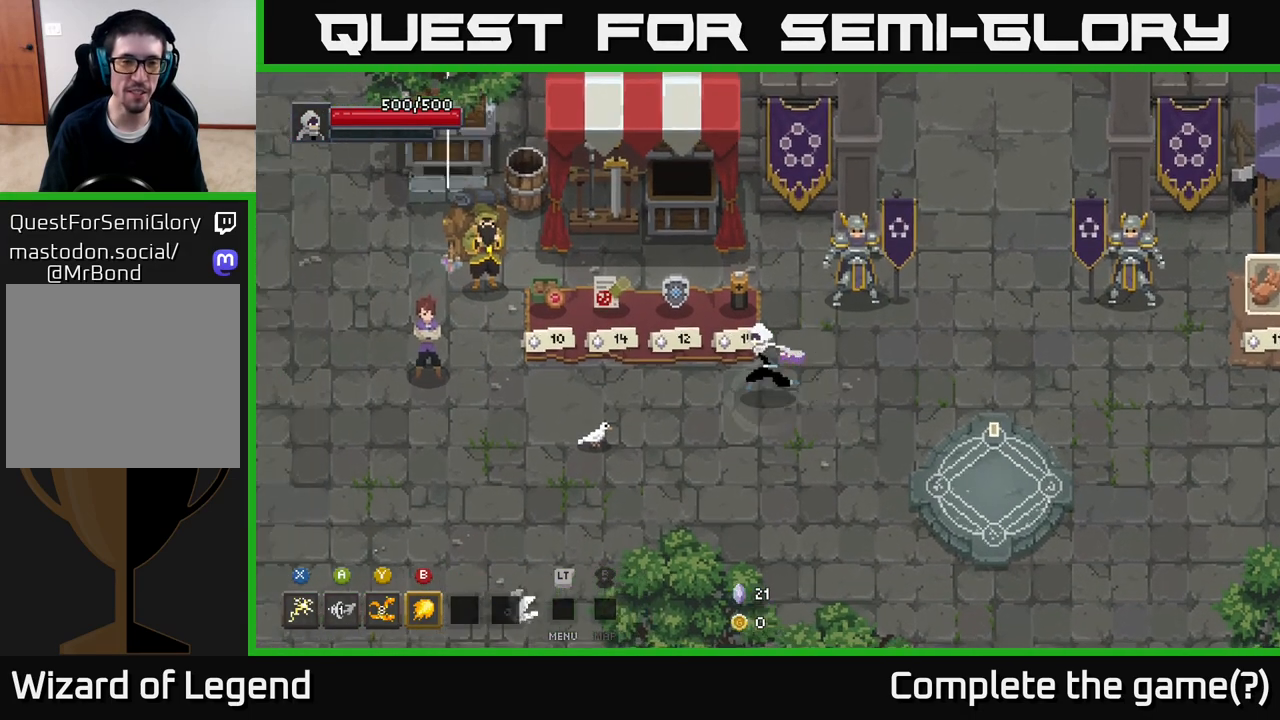
{"buttons": [], "left_stick": "center", "right_stick": "center", "events": [[100, "left_stick", "center"]]}
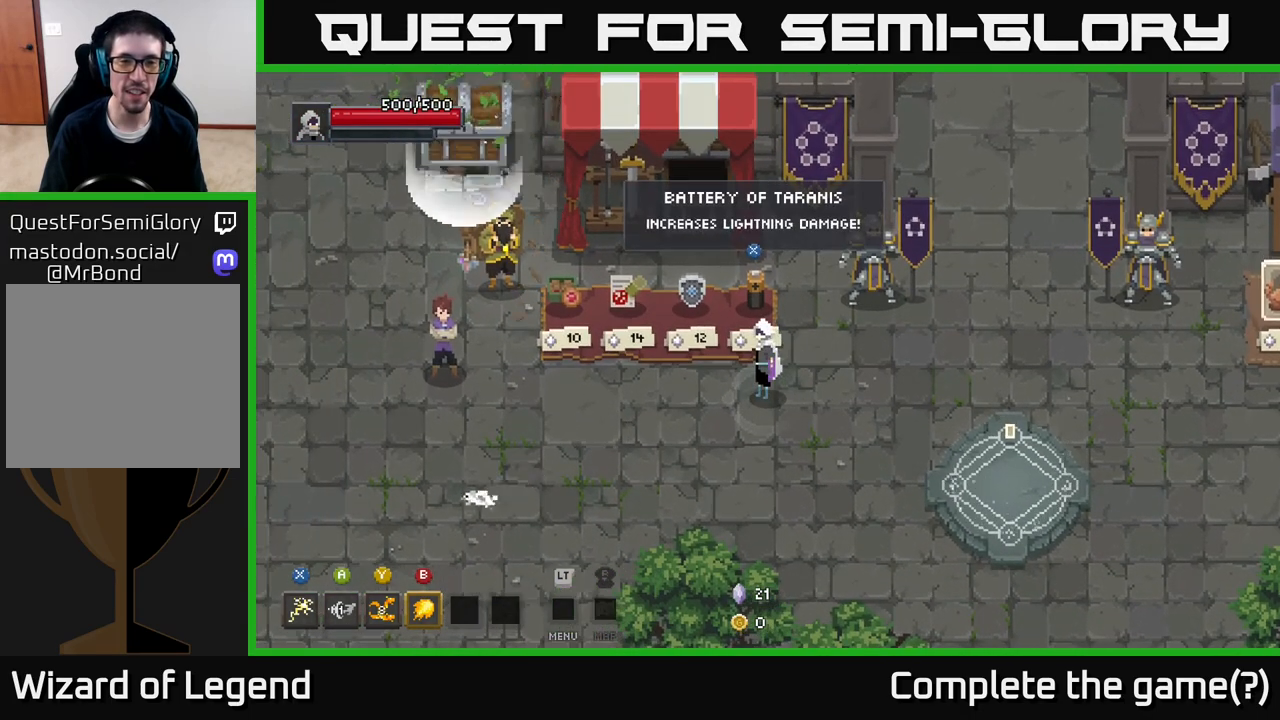
{"buttons": [], "left_stick": "center", "right_stick": "center", "events": []}
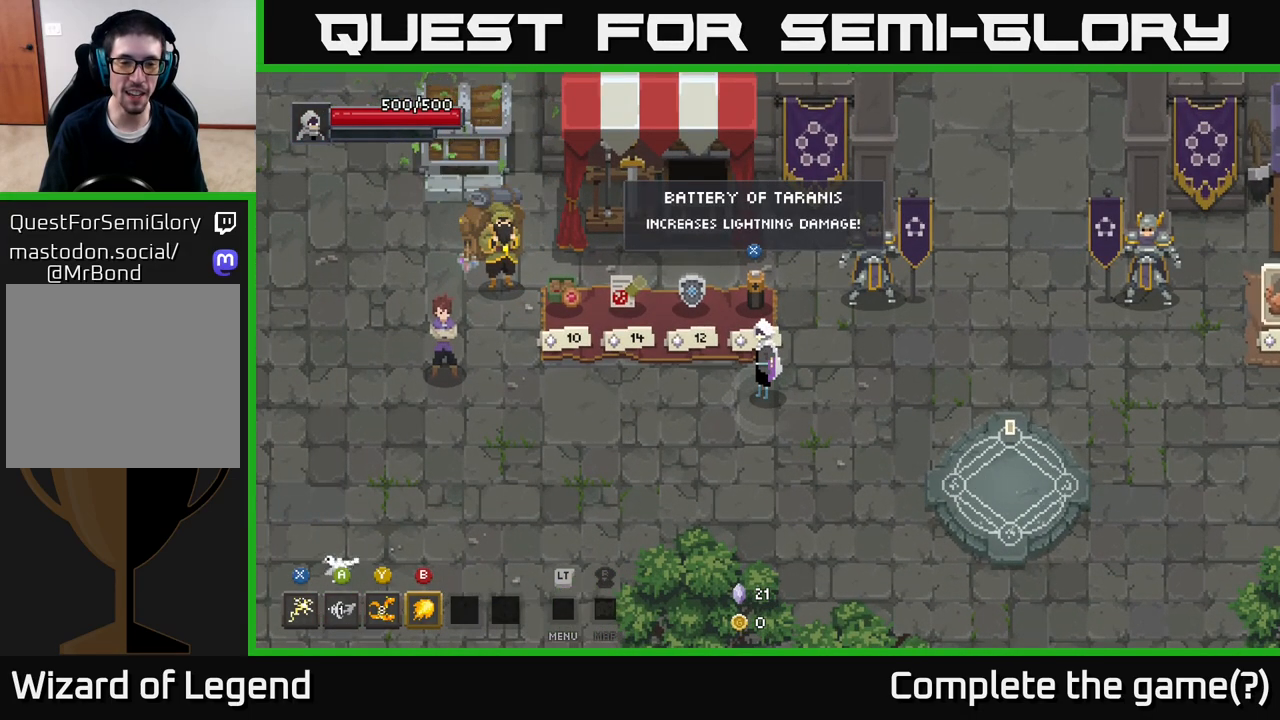
{"buttons": [], "left_stick": "down", "right_stick": "center", "events": [[467, "left_stick", "down"]]}
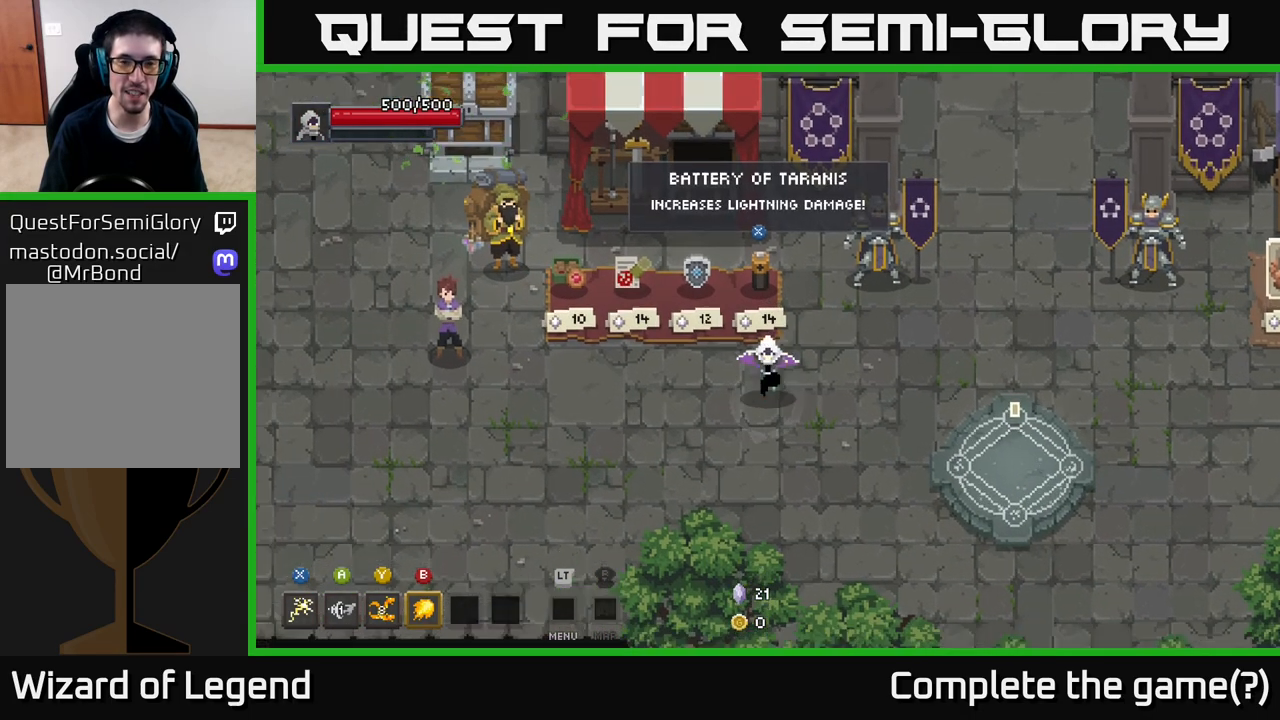
{"buttons": [], "left_stick": "up", "right_stick": "center", "events": [[83, "left_stick", "down-left"], [200, "left_stick", "center"], [500, "left_stick", "up"]]}
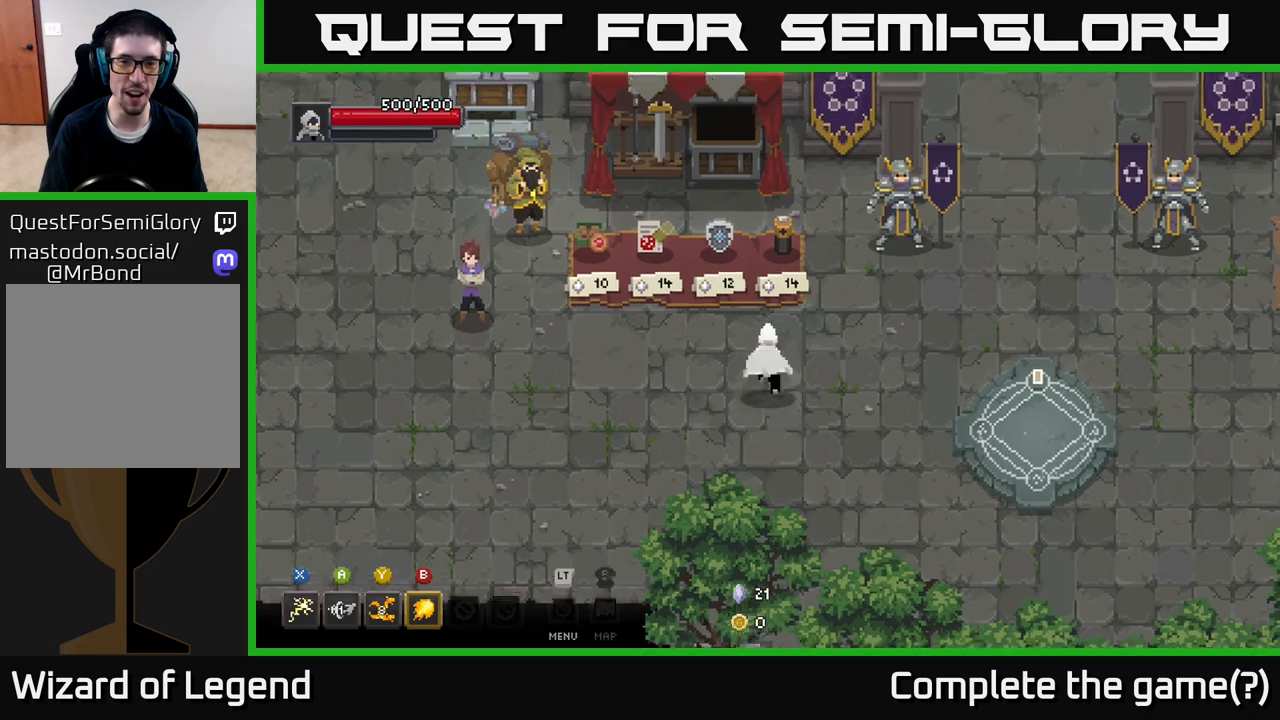
{"buttons": [], "left_stick": "center", "right_stick": "center", "events": [[200, "left_stick", "center"]]}
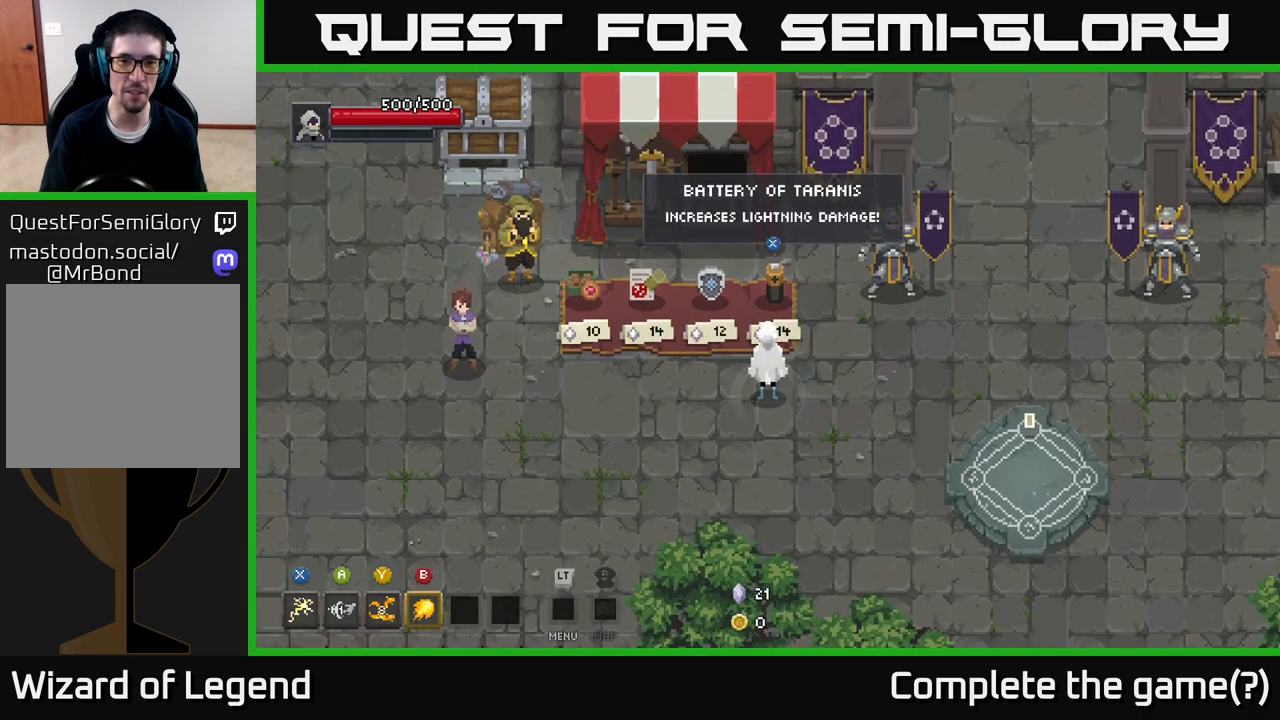
{"buttons": [], "left_stick": "center", "right_stick": "center", "events": []}
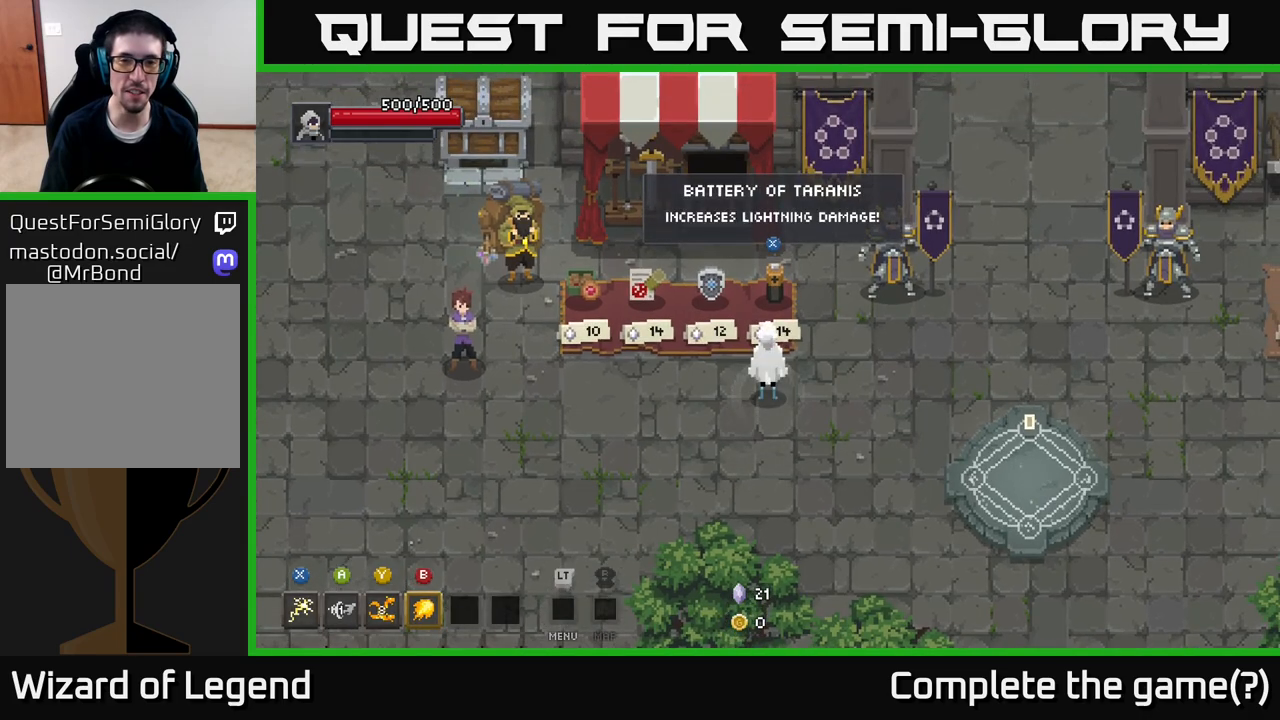
{"buttons": [], "left_stick": "center", "right_stick": "center", "events": [[233, "left_stick", "left"], [433, "left_stick", "center"]]}
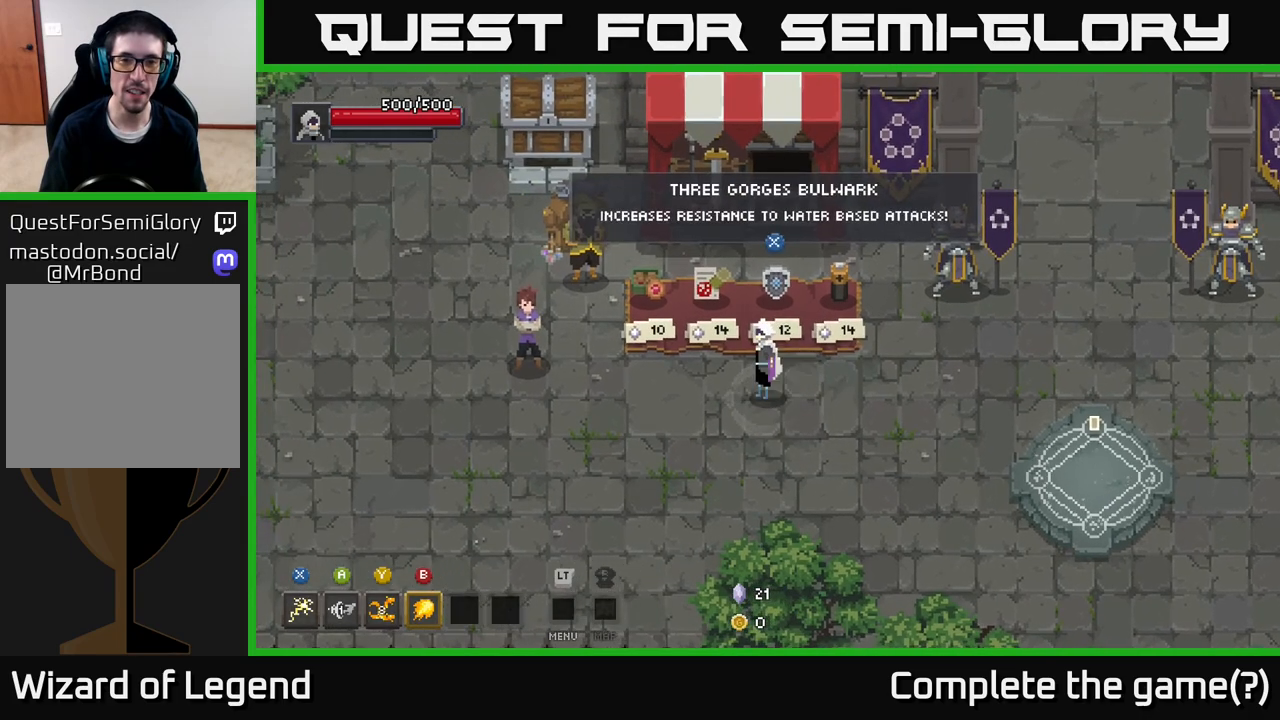
{"buttons": [], "left_stick": "center", "right_stick": "center", "events": [[250, "left_stick", "right"], [467, "left_stick", "center"]]}
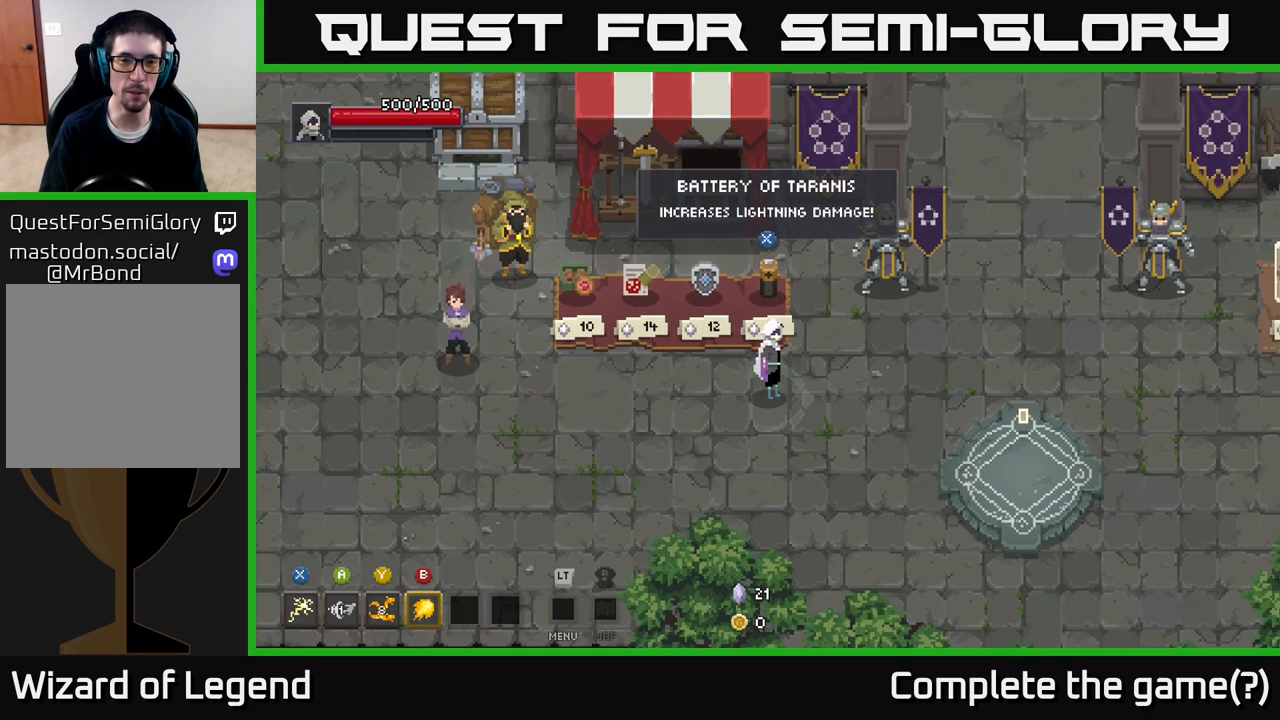
{"buttons": [], "left_stick": "left", "right_stick": "center", "events": [[367, "left_stick", "left"]]}
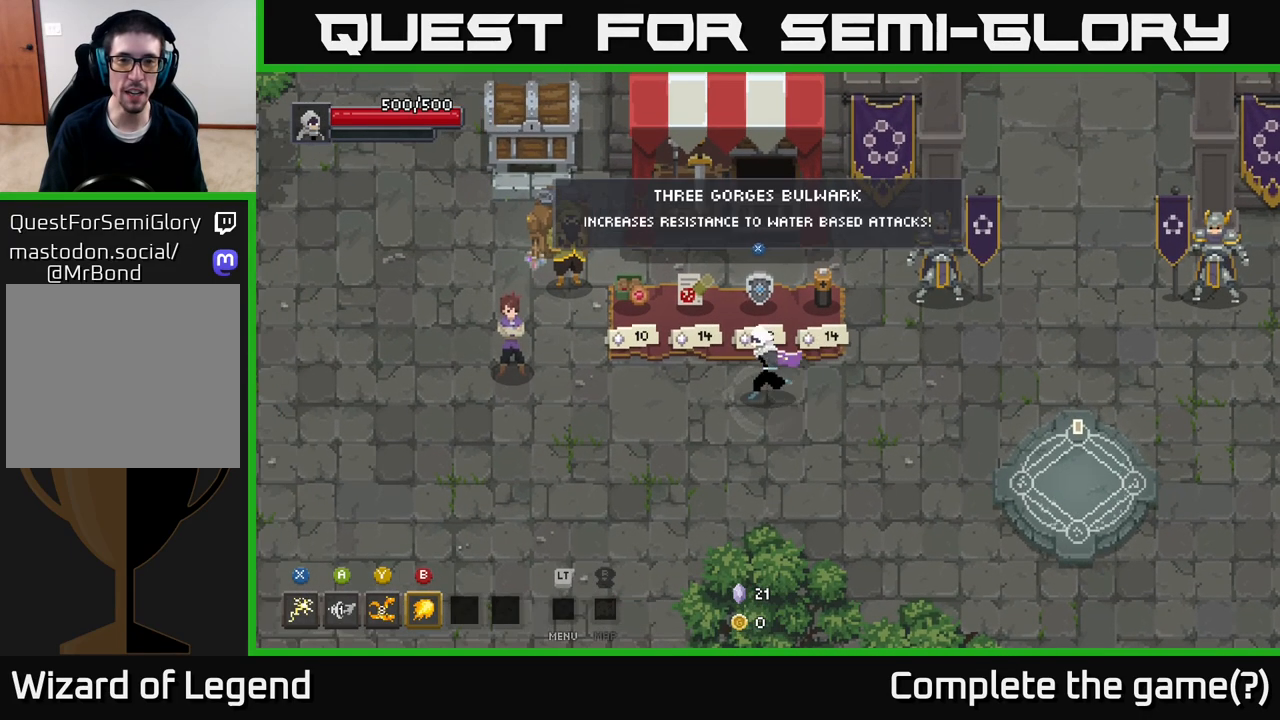
{"buttons": [], "left_stick": "center", "right_stick": "center", "events": [[50, "left_stick", "center"]]}
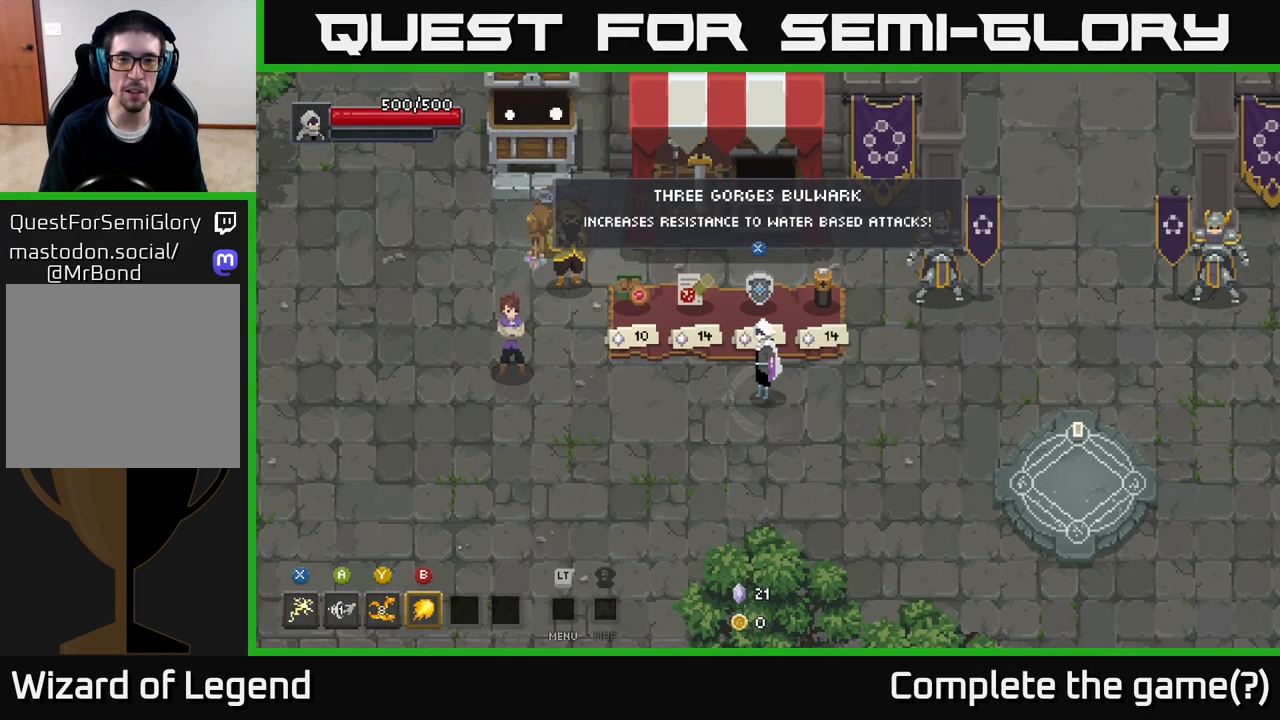
{"buttons": [], "left_stick": "center", "right_stick": "center", "events": []}
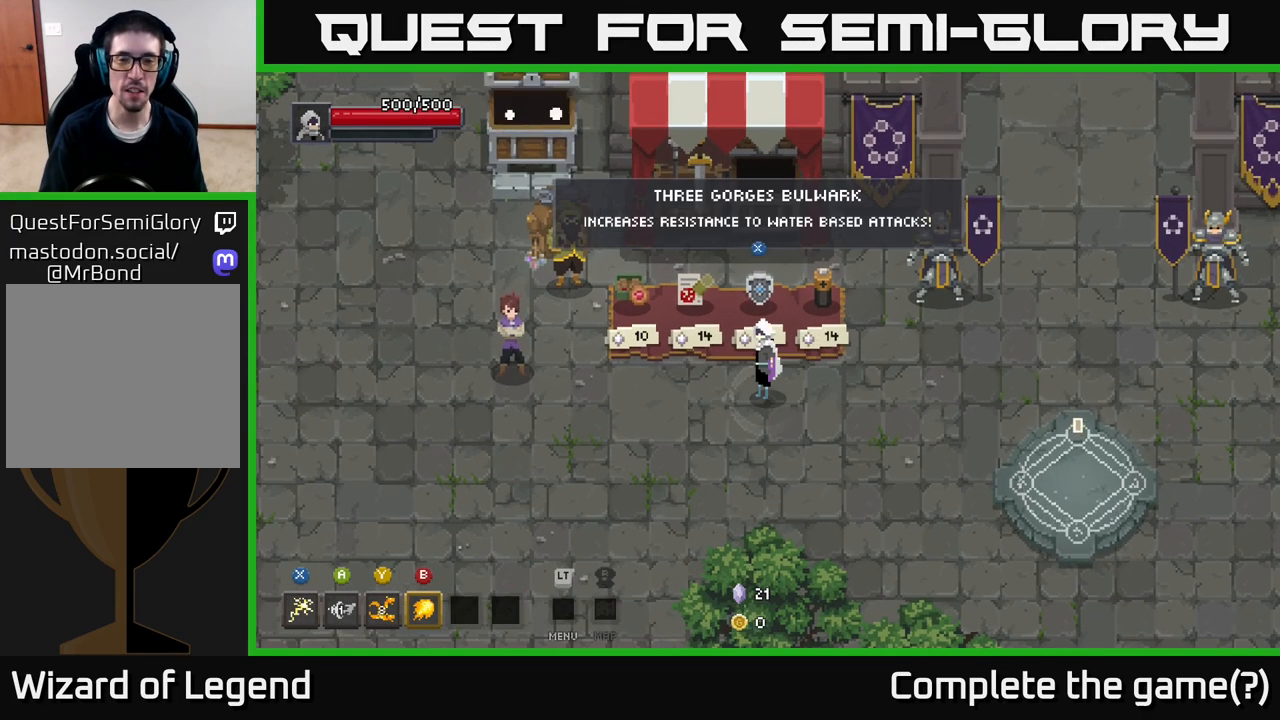
{"buttons": [], "left_stick": "center", "right_stick": "center", "events": []}
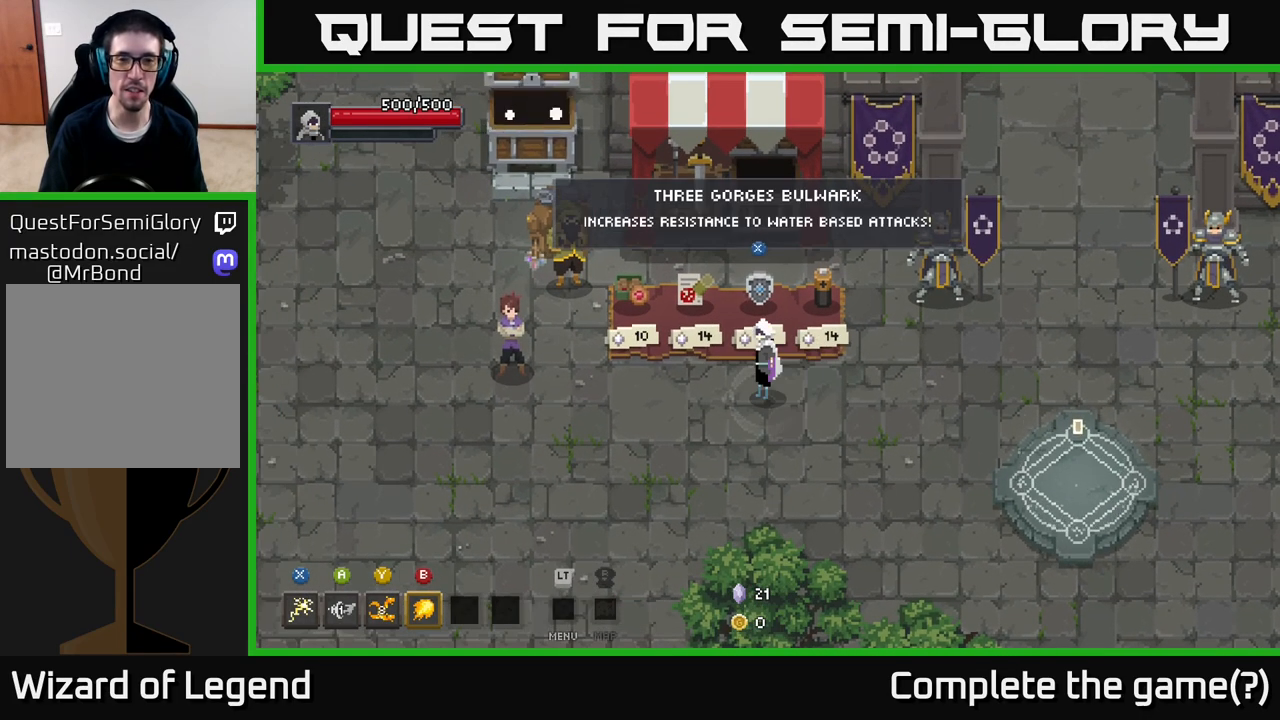
{"buttons": [], "left_stick": "center", "right_stick": "center", "events": [[67, "left_stick", "left"], [250, "left_stick", "center"]]}
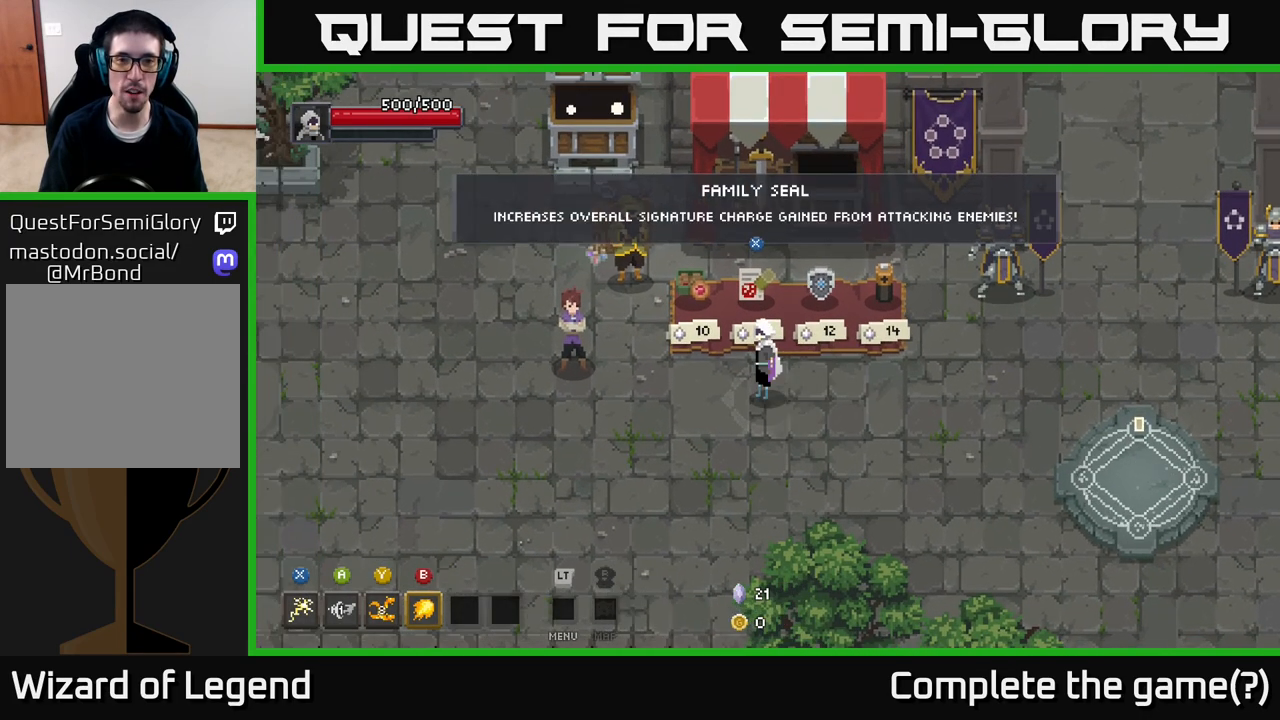
{"buttons": [], "left_stick": "center", "right_stick": "center", "events": [[233, "left_stick", "up"], [333, "left_stick", "center"]]}
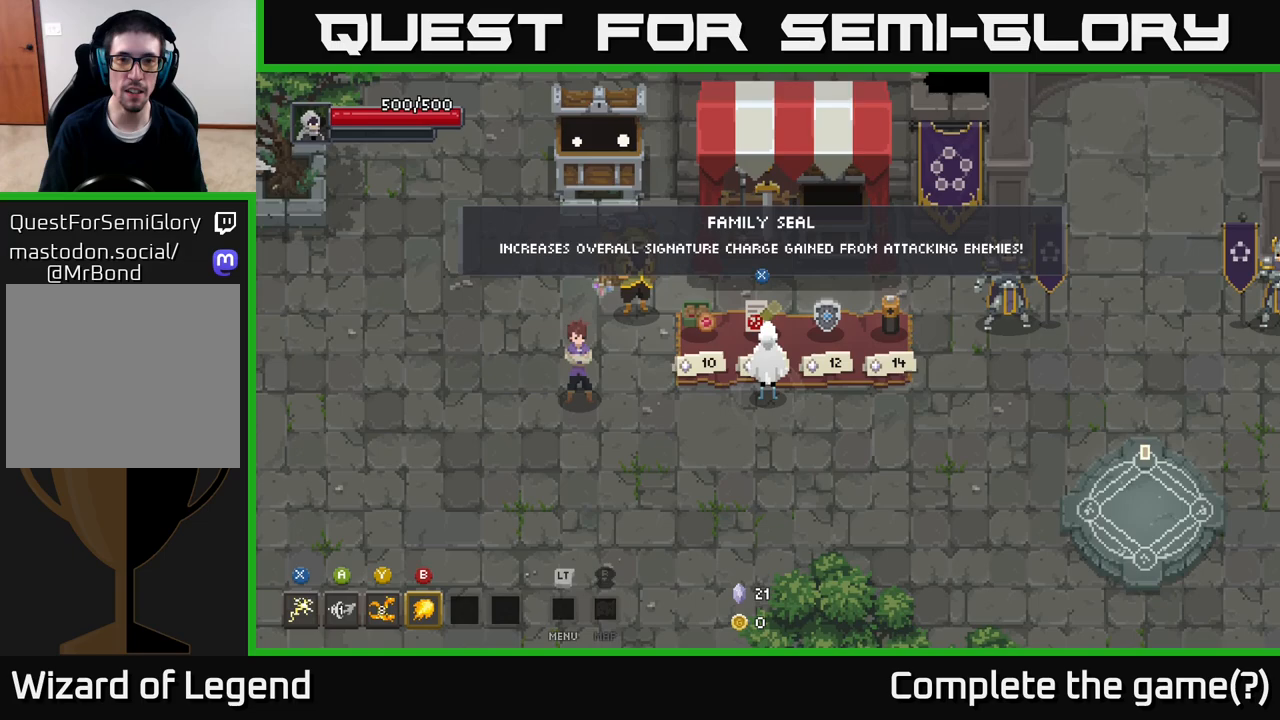
{"buttons": [], "left_stick": "center", "right_stick": "center", "events": []}
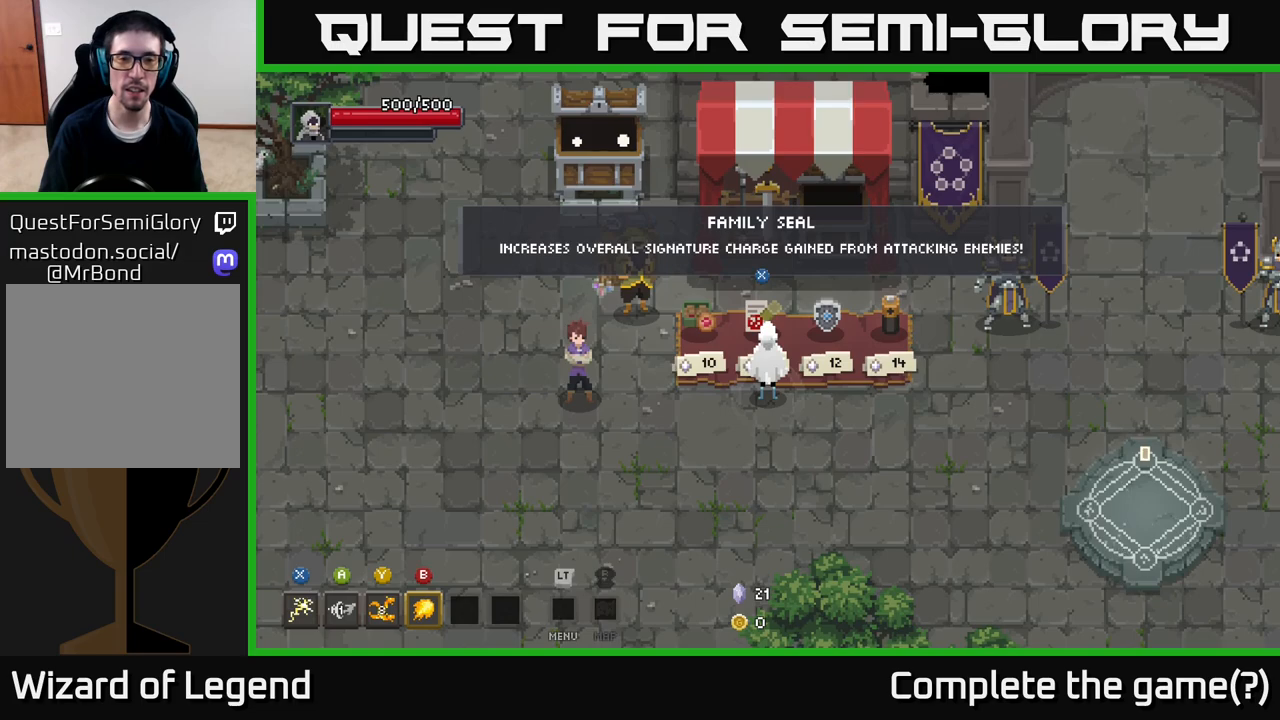
{"buttons": [], "left_stick": "center", "right_stick": "center", "events": []}
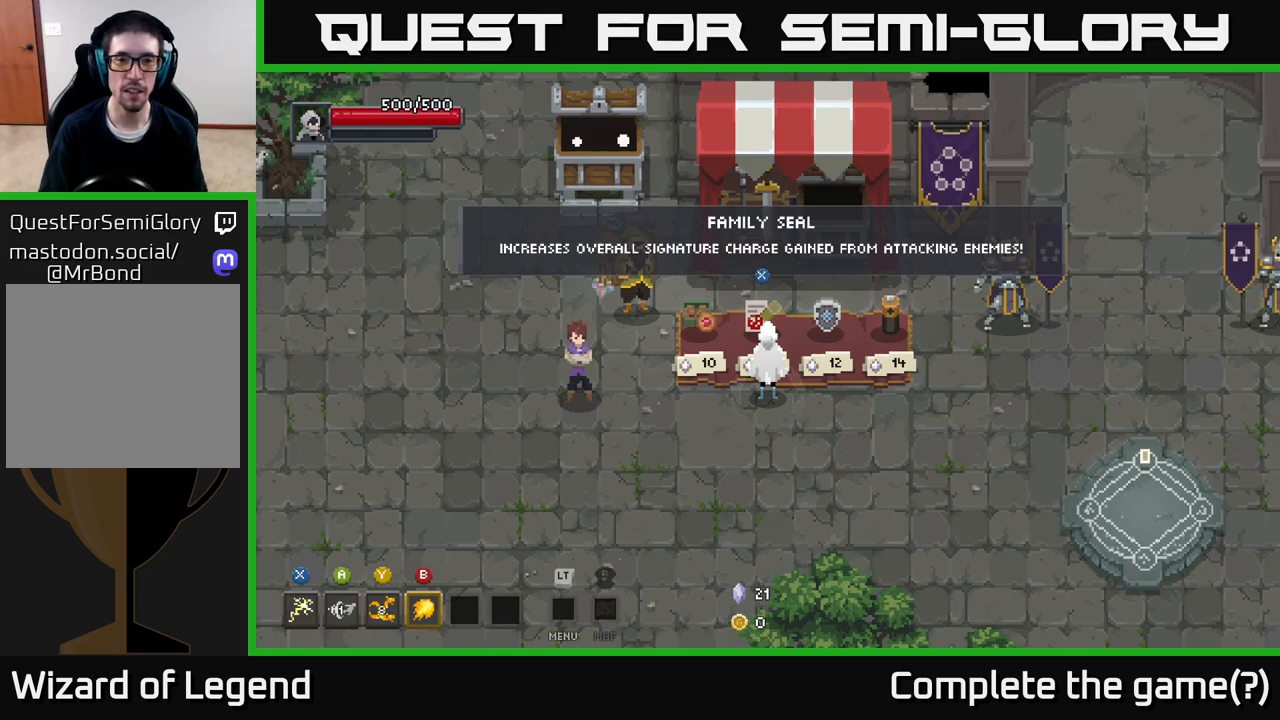
{"buttons": [], "left_stick": "center", "right_stick": "center", "events": []}
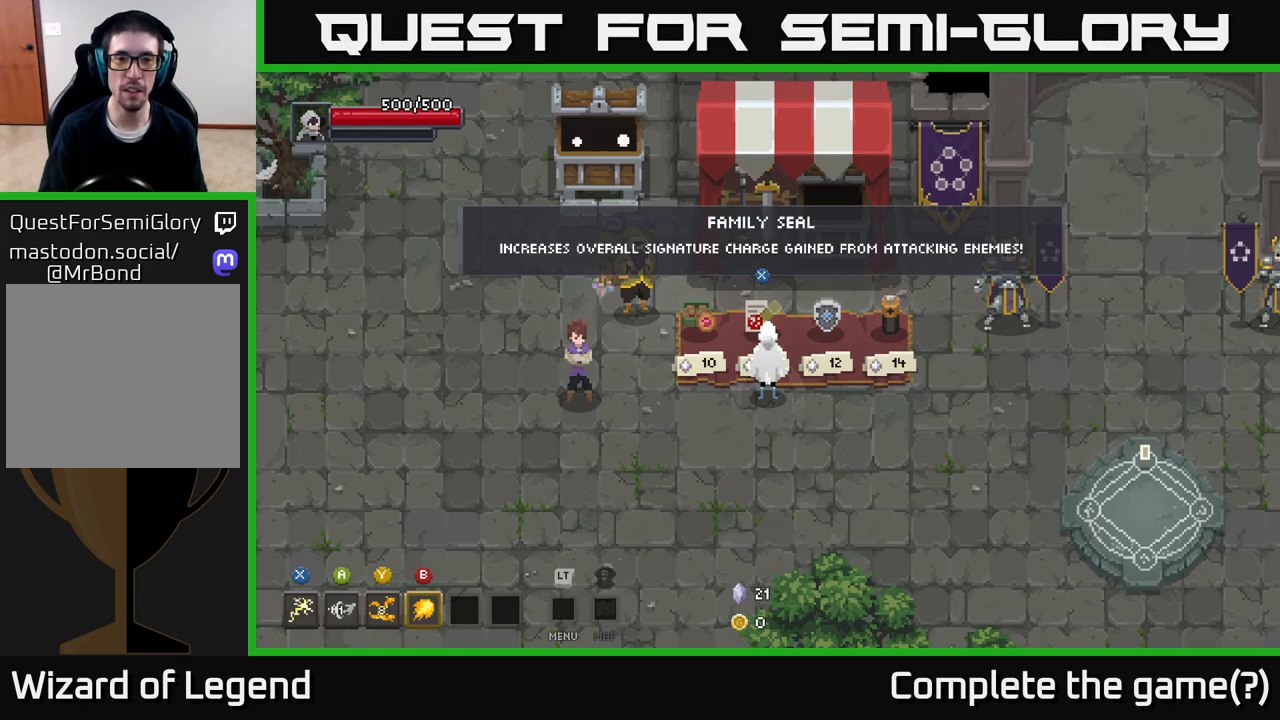
{"buttons": [], "left_stick": "center", "right_stick": "center", "events": []}
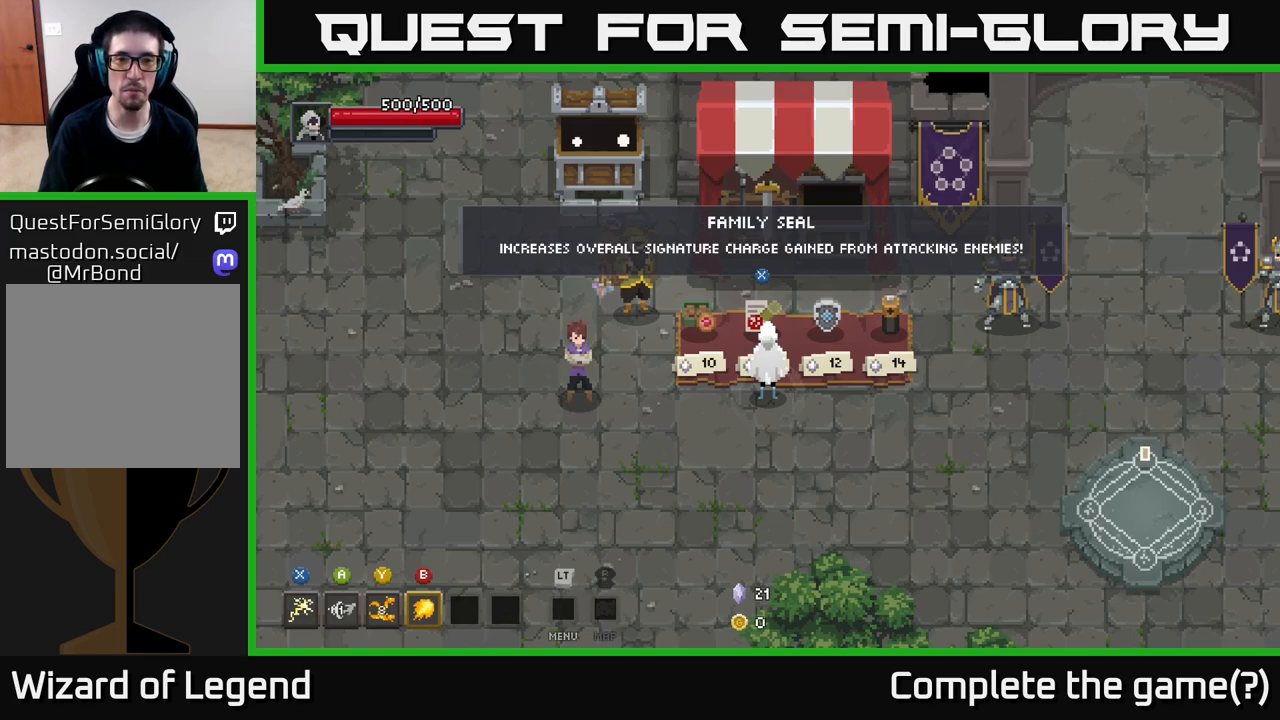
{"buttons": [], "left_stick": "center", "right_stick": "center", "events": []}